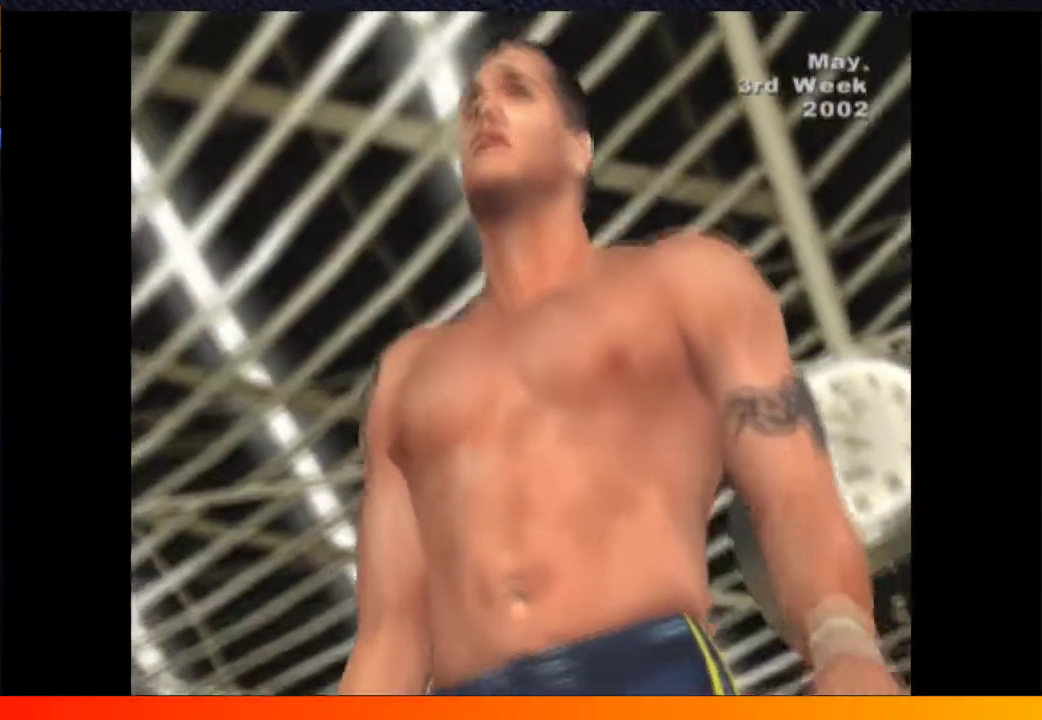
Gameplay with a controller (Xbox layout); each line is a JSON object with the inputs held at the frame after it. "events" lists button and stick changes between this image and that frame as [ms after this image, input, new state], when the widget could be followed in between. Not read: L3 R3.
{"buttons": ["START"], "left_stick": "center", "right_stick": "center", "events": [[33, "A", "down"], [117, "START", "down"], [150, "A", "up"], [167, "START", "up"], [267, "START", "down"], [350, "START", "up"], [433, "A", "down"], [450, "START", "down"], [500, "A", "up"]]}
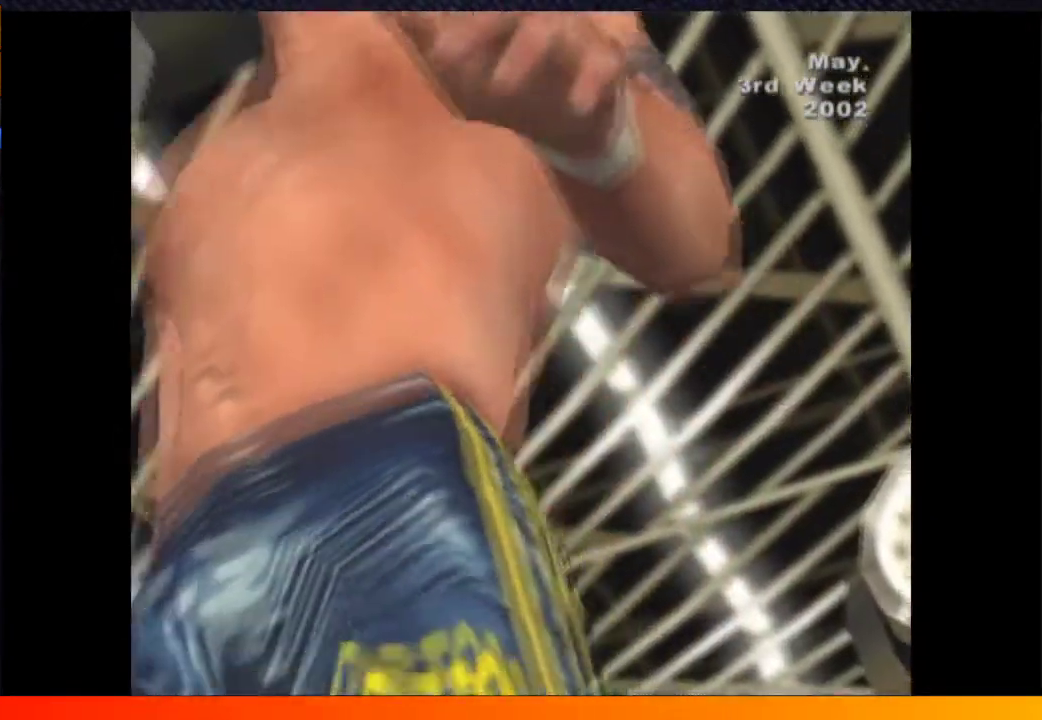
{"buttons": ["A"], "left_stick": "center", "right_stick": "center", "events": [[33, "START", "up"], [100, "A", "down"], [150, "START", "down"], [167, "A", "up"], [217, "START", "up"], [267, "A", "down"], [333, "START", "down"], [350, "A", "up"], [417, "START", "up"], [433, "A", "down"]]}
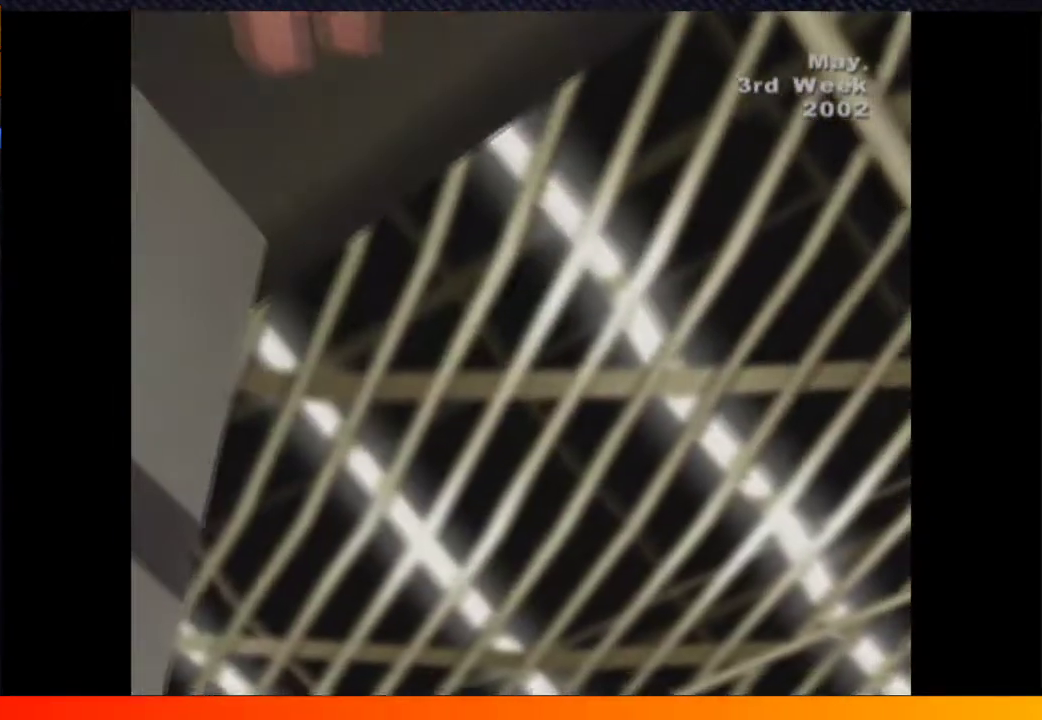
{"buttons": ["A"], "left_stick": "center", "right_stick": "center", "events": [[17, "A", "up"], [17, "START", "down"], [100, "START", "up"], [117, "A", "down"], [200, "A", "up"], [200, "START", "down"], [267, "START", "up"], [317, "A", "down"], [383, "A", "up"], [383, "START", "down"], [450, "A", "down"], [450, "START", "up"]]}
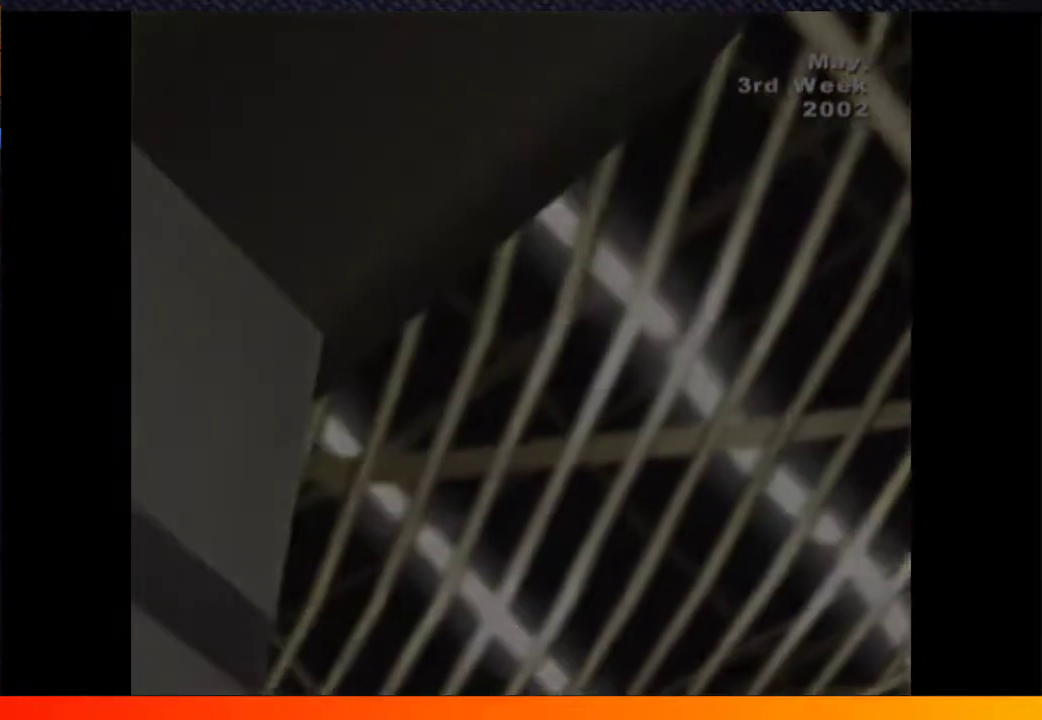
{"buttons": ["A"], "left_stick": "center", "right_stick": "center", "events": [[50, "A", "up"], [50, "START", "down"], [100, "A", "down"], [133, "START", "up"], [217, "A", "up"], [217, "START", "down"], [317, "START", "up"], [400, "START", "down"], [450, "A", "down"], [500, "START", "up"]]}
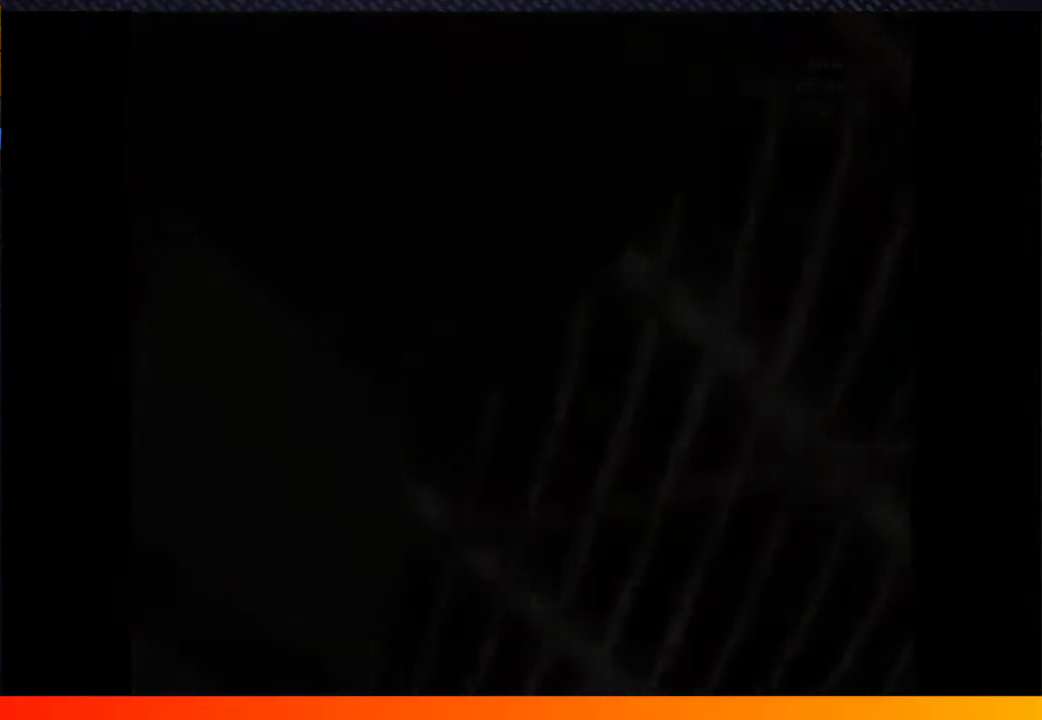
{"buttons": ["A"], "left_stick": "center", "right_stick": "center", "events": [[50, "A", "up"], [83, "START", "down"], [117, "A", "down"], [167, "START", "up"], [217, "A", "up"], [267, "START", "down"], [283, "A", "down"], [333, "START", "up"], [400, "A", "up"], [433, "START", "down"], [467, "A", "down"], [500, "START", "up"]]}
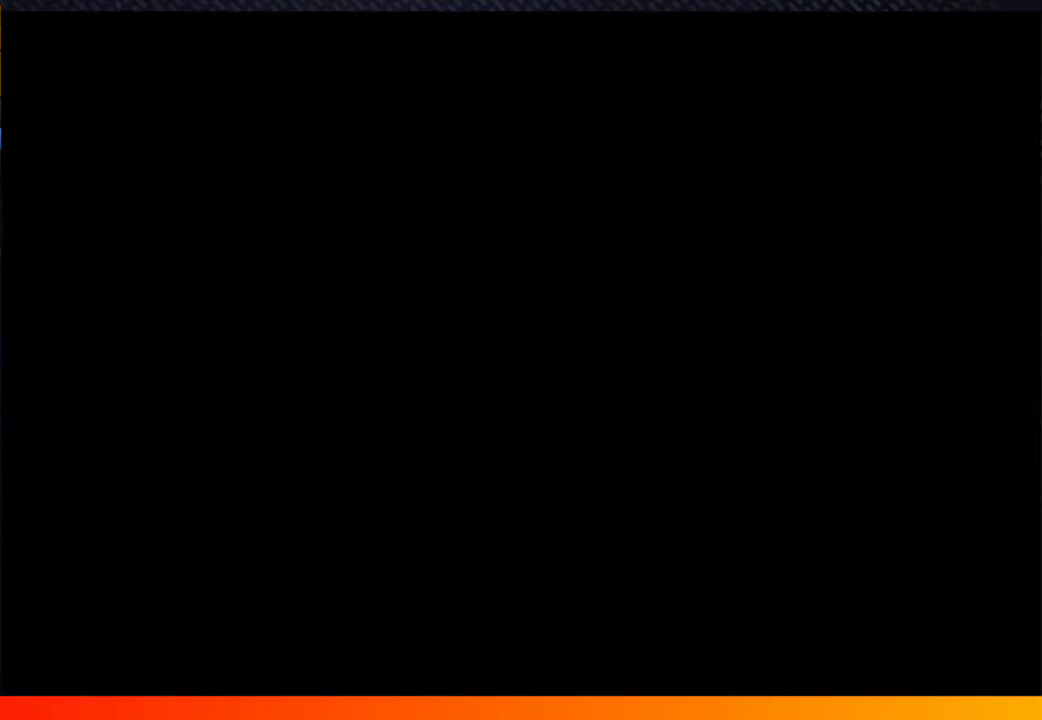
{"buttons": ["A", "START"], "left_stick": "center", "right_stick": "center"}
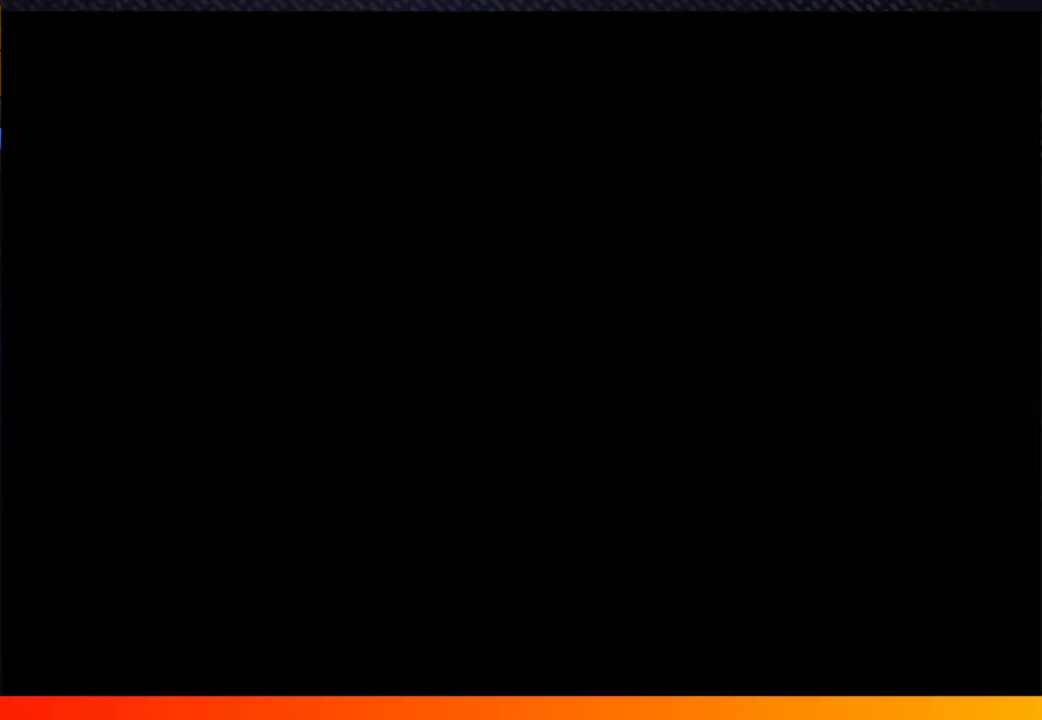
{"buttons": [], "left_stick": "center", "right_stick": "center"}
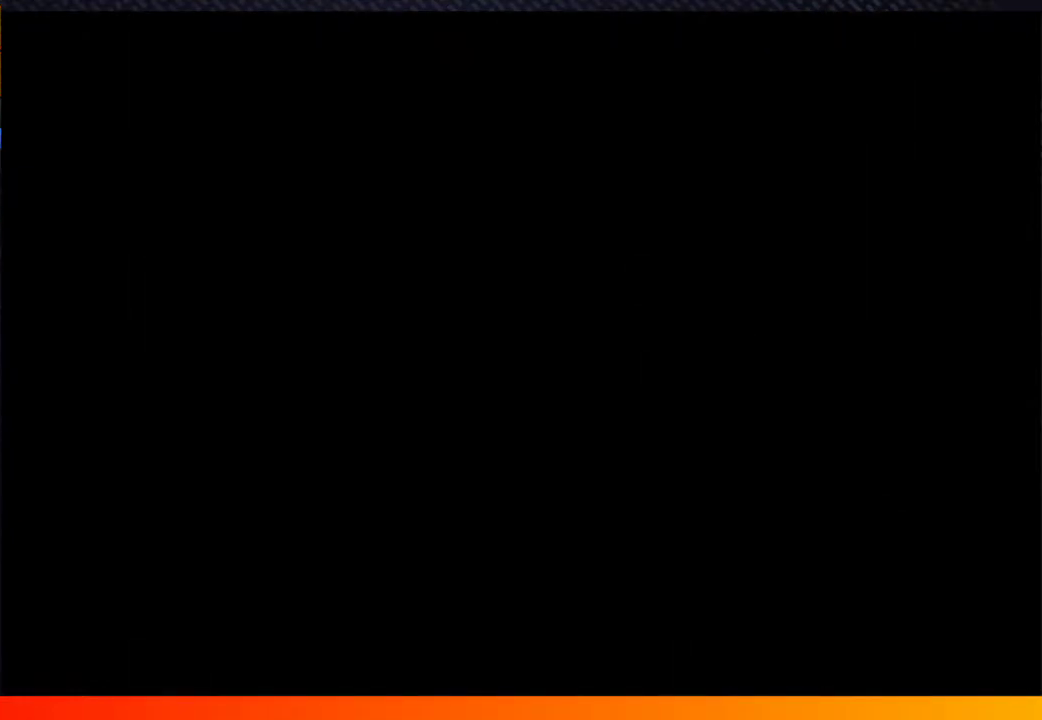
{"buttons": ["START"], "left_stick": "center", "right_stick": "center", "events": [[67, "START", "down"], [83, "A", "down"], [117, "START", "up"], [233, "A", "up"], [283, "START", "down"], [317, "A", "down"], [333, "START", "up"], [483, "A", "up"], [500, "START", "down"]]}
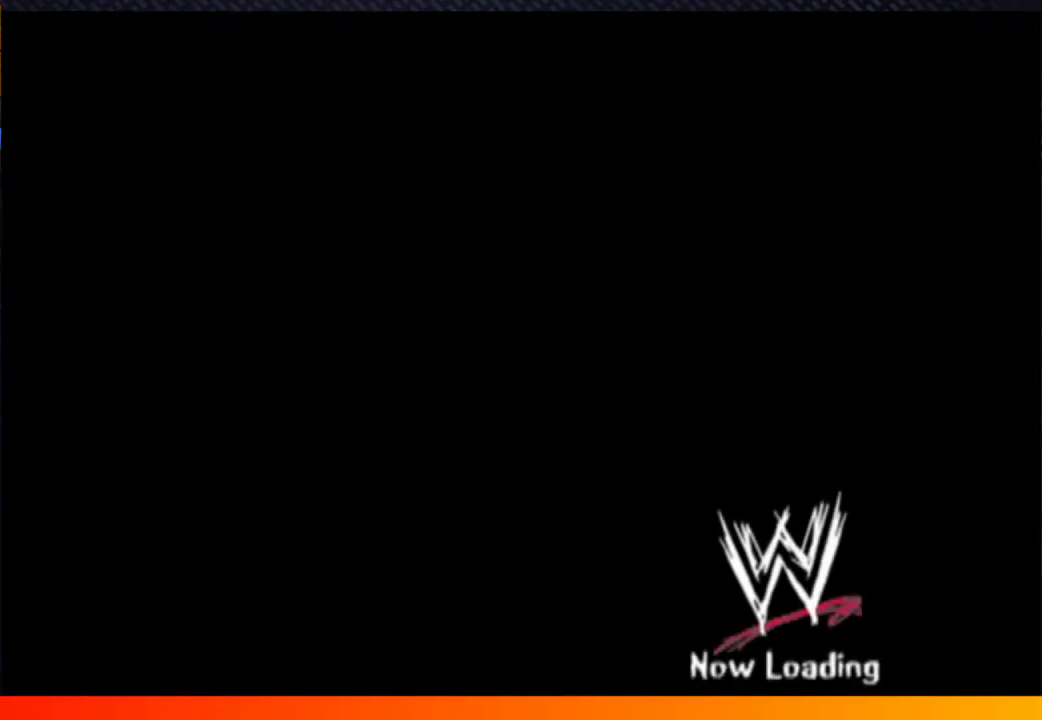
{"buttons": ["A", "START"], "left_stick": "center", "right_stick": "center", "events": [[100, "START", "up"], [133, "A", "down"], [200, "A", "up"], [233, "START", "down"], [333, "START", "up"], [467, "A", "down"], [483, "START", "down"]]}
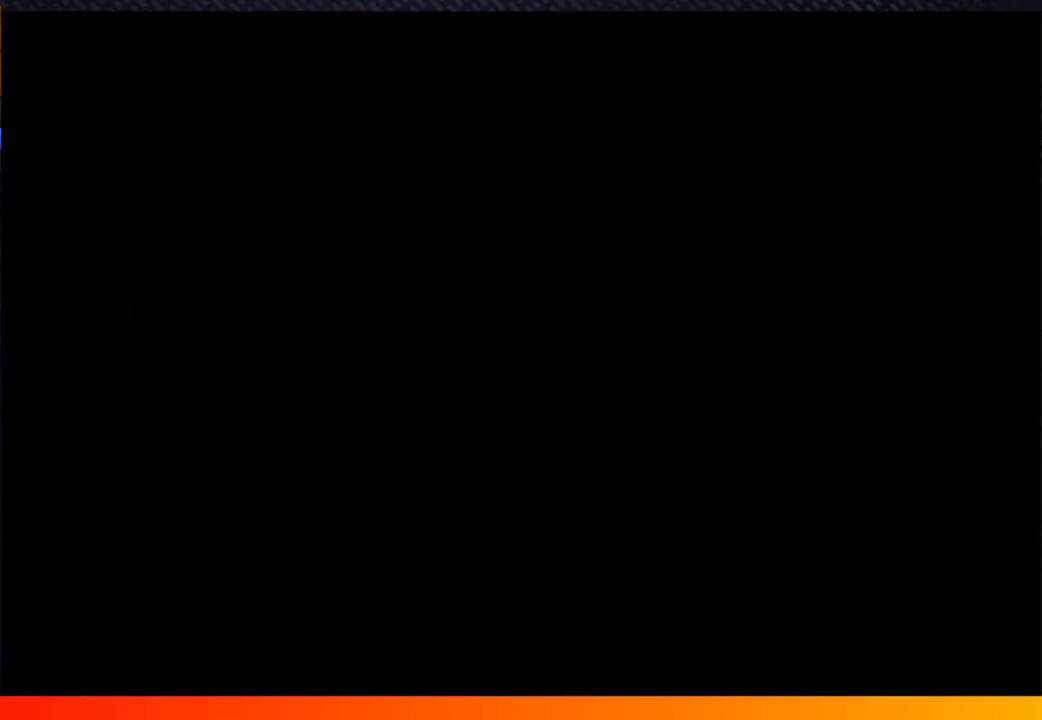
{"buttons": ["A", "START"], "left_stick": "center", "right_stick": "center", "events": [[67, "START", "up"], [217, "A", "up"], [250, "START", "down"], [317, "START", "up"], [450, "START", "down"], [500, "A", "down"]]}
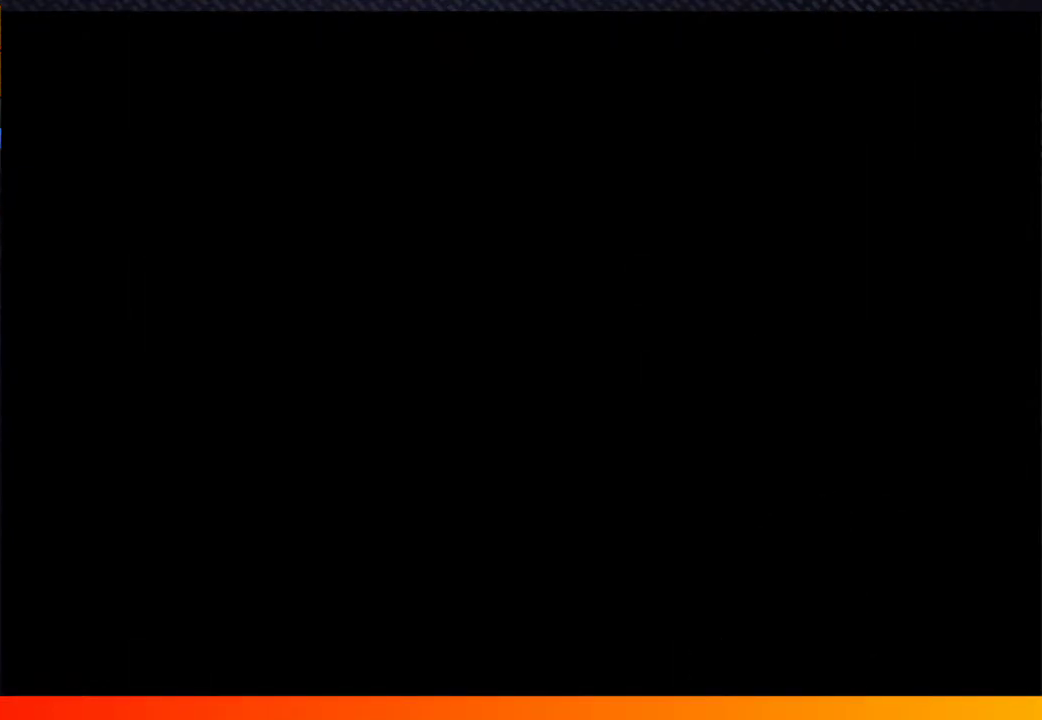
{"buttons": ["A"], "left_stick": "center", "right_stick": "center", "events": [[33, "START", "up"], [167, "START", "down"], [217, "START", "up"], [367, "START", "down"], [450, "START", "up"]]}
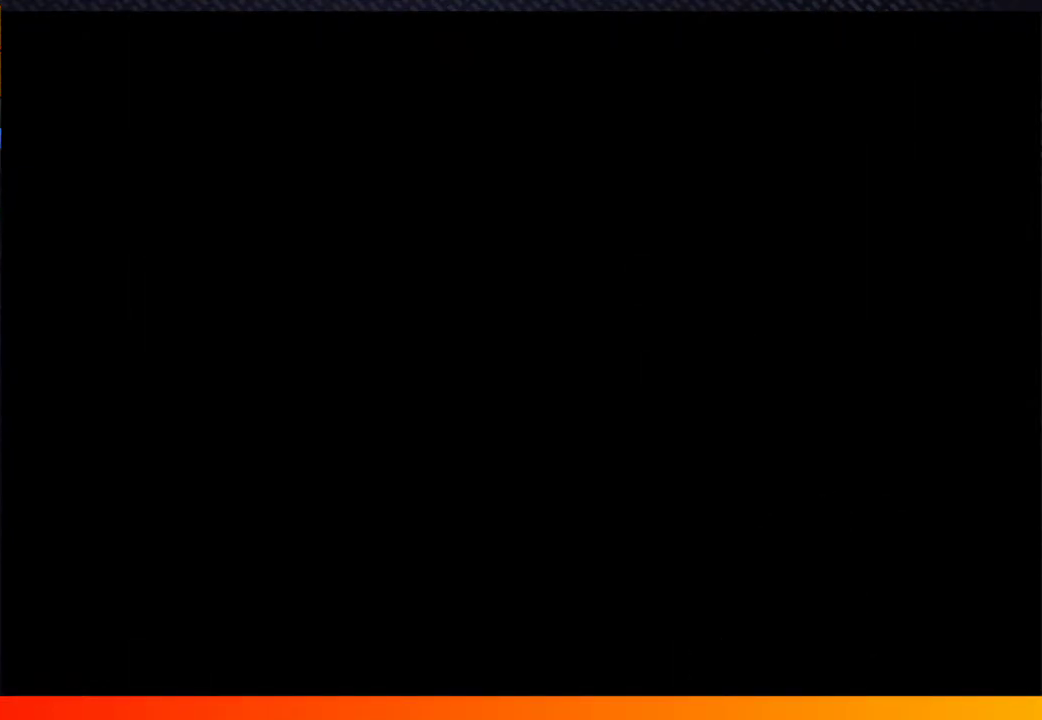
{"buttons": [], "left_stick": "center", "right_stick": "center", "events": [[100, "A", "up"], [100, "START", "down"], [200, "START", "up"], [267, "A", "down"], [317, "A", "up"], [350, "START", "down"], [483, "START", "up"]]}
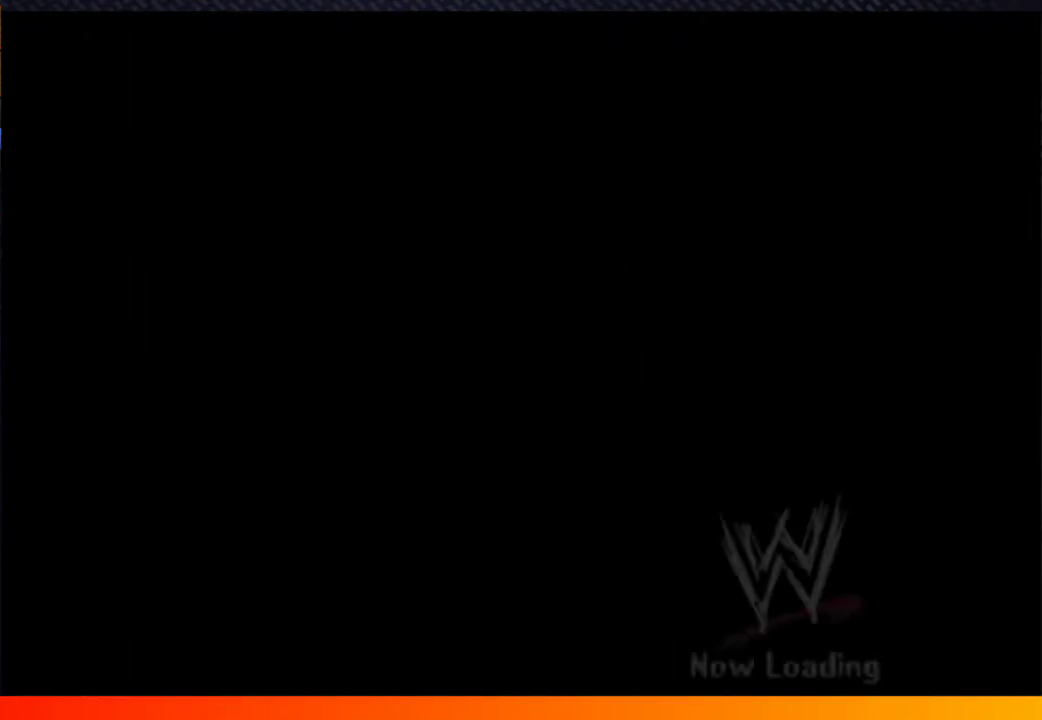
{"buttons": [], "left_stick": "center", "right_stick": "center", "events": [[117, "START", "down"], [167, "A", "down"], [200, "START", "up"], [333, "A", "up"], [400, "START", "down"], [483, "START", "up"]]}
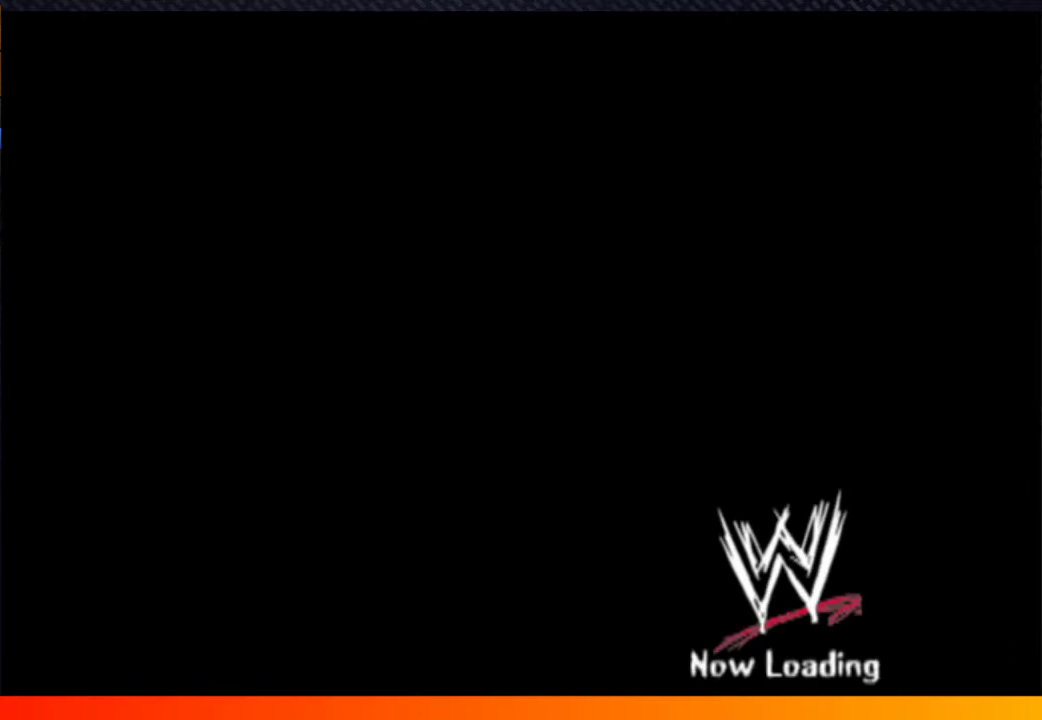
{"buttons": [], "left_stick": "center", "right_stick": "center", "events": [[50, "A", "down"], [150, "START", "down"], [183, "A", "up"], [200, "START", "up"], [367, "START", "down"], [400, "A", "down"], [433, "START", "up"], [467, "A", "up"]]}
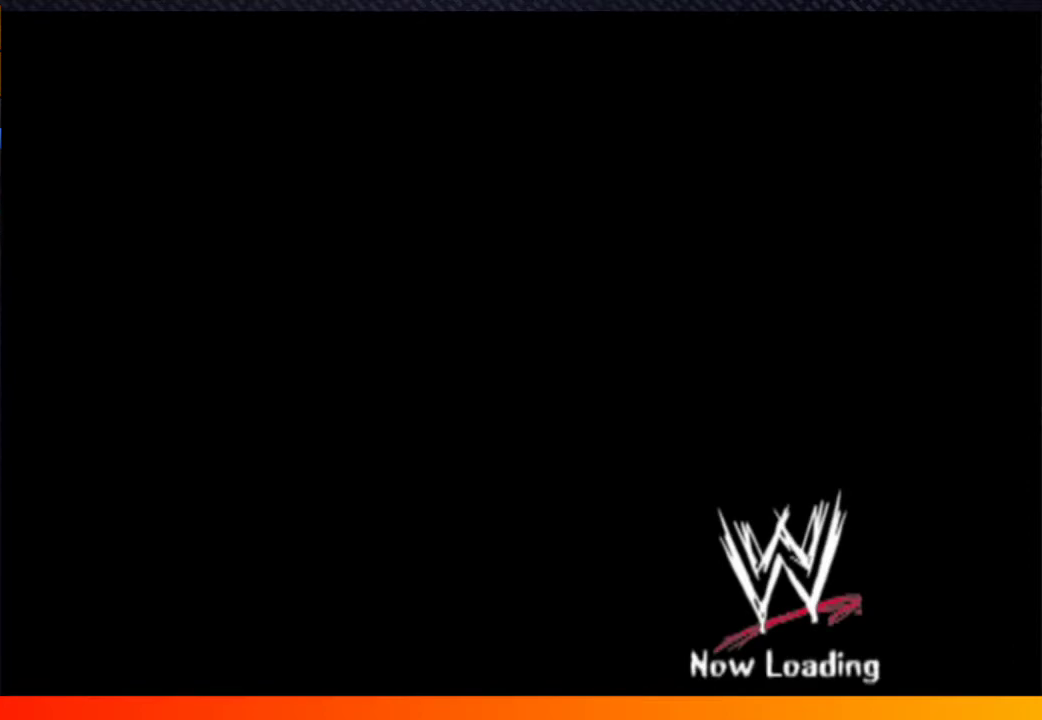
{"buttons": ["A"], "left_stick": "center", "right_stick": "center", "events": [[83, "START", "down"], [150, "A", "down"], [150, "START", "up"], [267, "A", "up"], [350, "START", "down"], [400, "A", "down"], [433, "START", "up"]]}
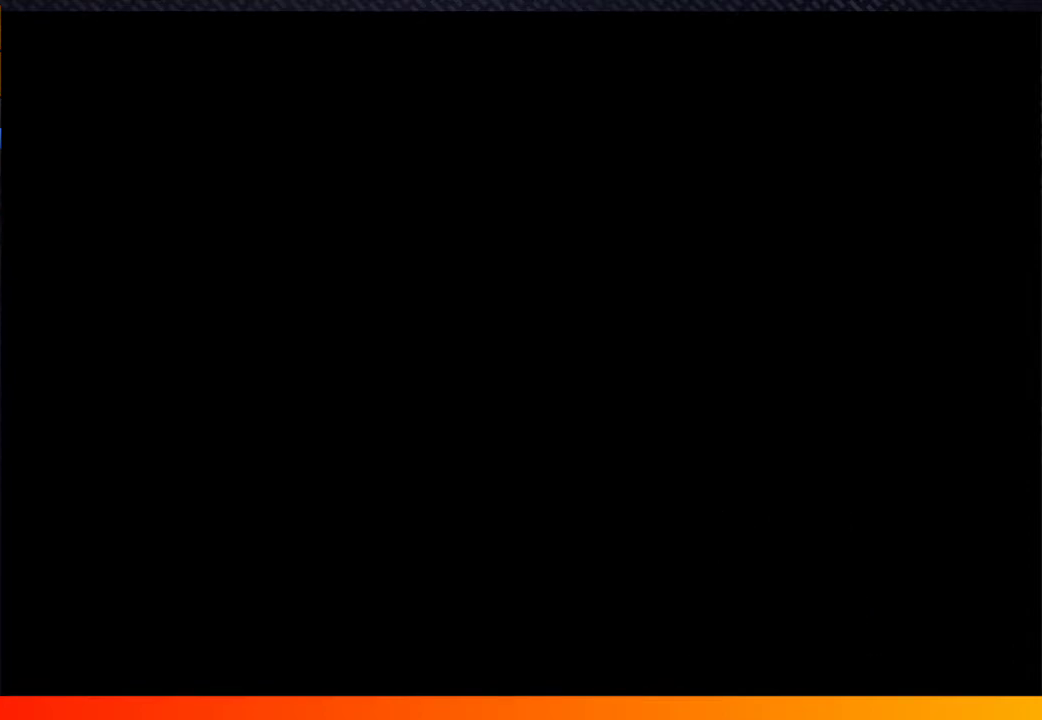
{"buttons": ["A"], "left_stick": "center", "right_stick": "center", "events": [[67, "A", "up"], [100, "START", "down"], [167, "START", "up"], [200, "A", "down"], [317, "A", "up"], [433, "A", "down"]]}
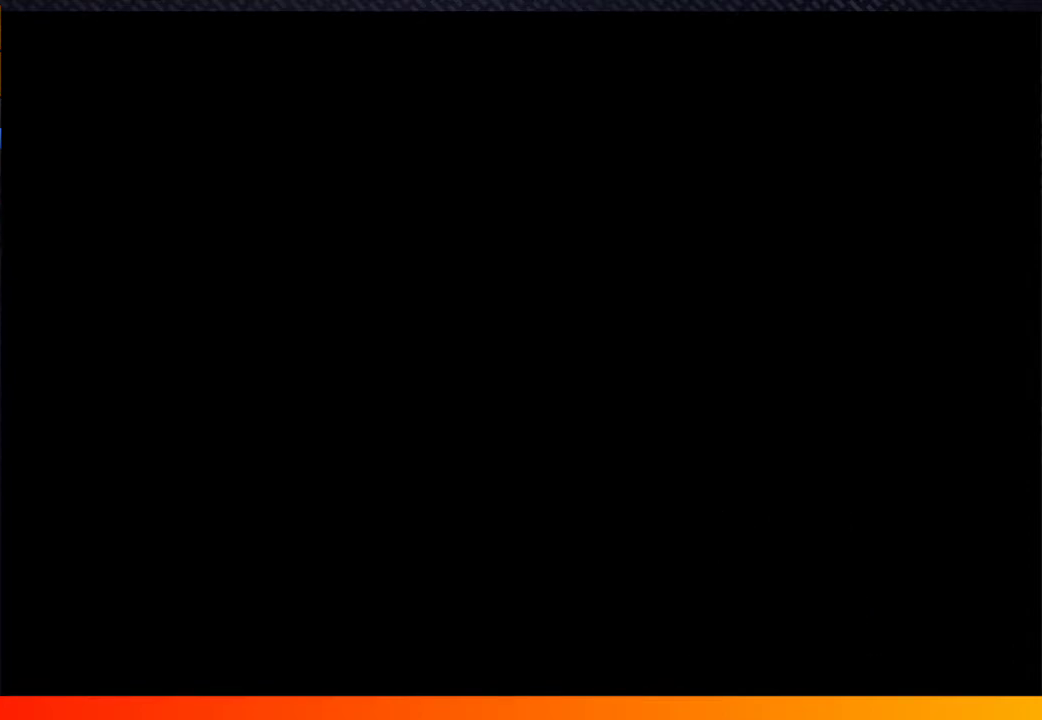
{"buttons": [], "left_stick": "center", "right_stick": "center", "events": [[117, "A", "up"], [317, "A", "down"], [383, "A", "up"]]}
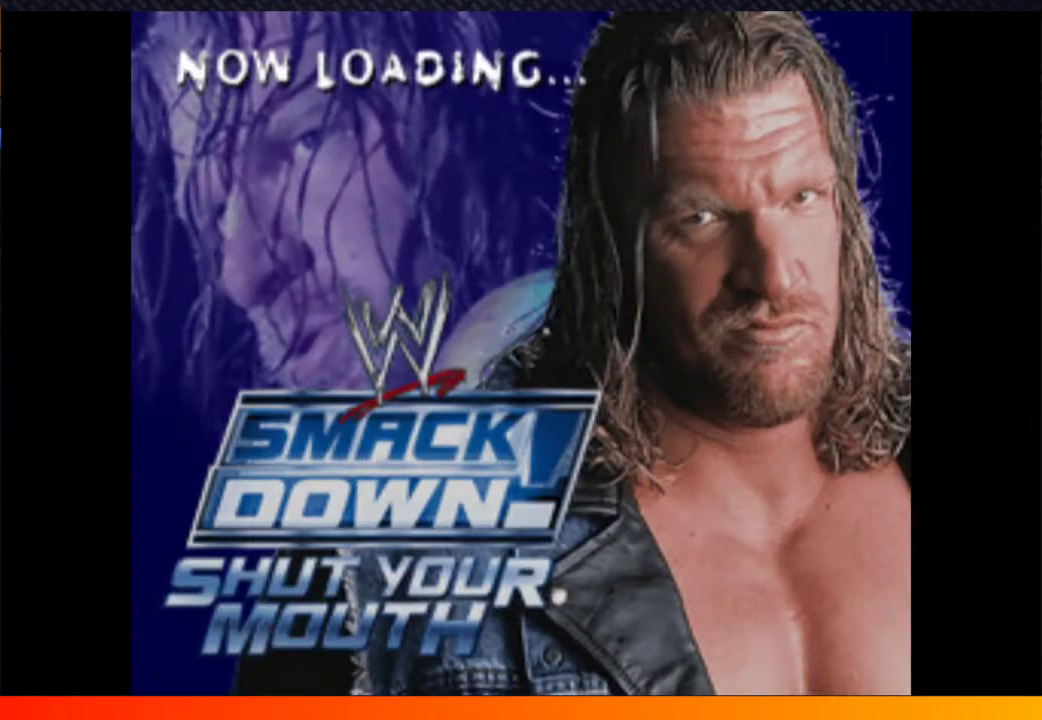
{"buttons": ["START"], "left_stick": "center", "right_stick": "center", "events": [[100, "A", "down"], [150, "A", "up"], [200, "START", "down"], [250, "START", "up"], [367, "A", "down"], [467, "A", "up"], [467, "START", "down"]]}
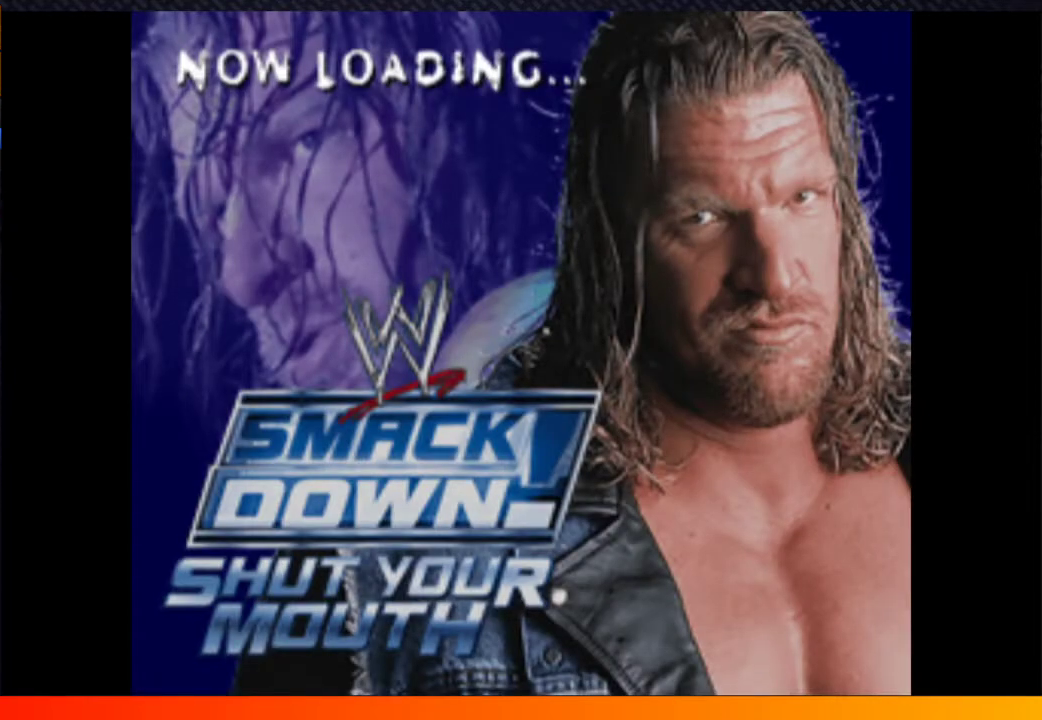
{"buttons": ["START"], "left_stick": "center", "right_stick": "center", "events": [[33, "START", "up"], [100, "A", "down"], [183, "A", "up"], [500, "START", "down"]]}
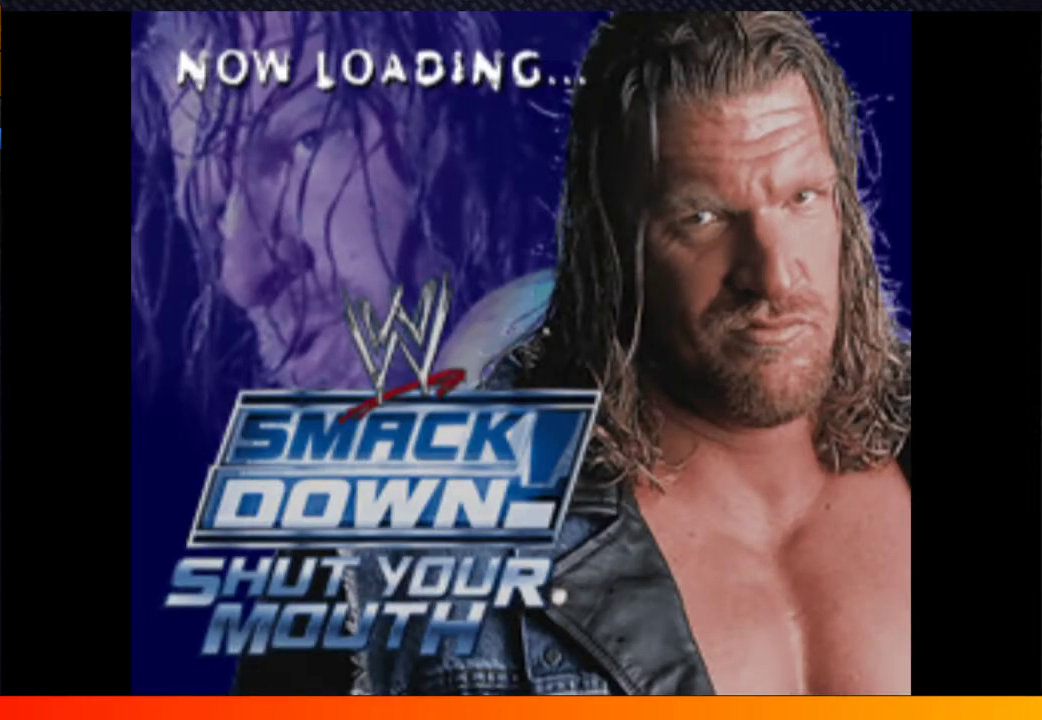
{"buttons": [], "left_stick": "center", "right_stick": "center", "events": [[67, "START", "up"], [83, "A", "down"], [133, "A", "up"], [250, "START", "down"], [300, "START", "up"]]}
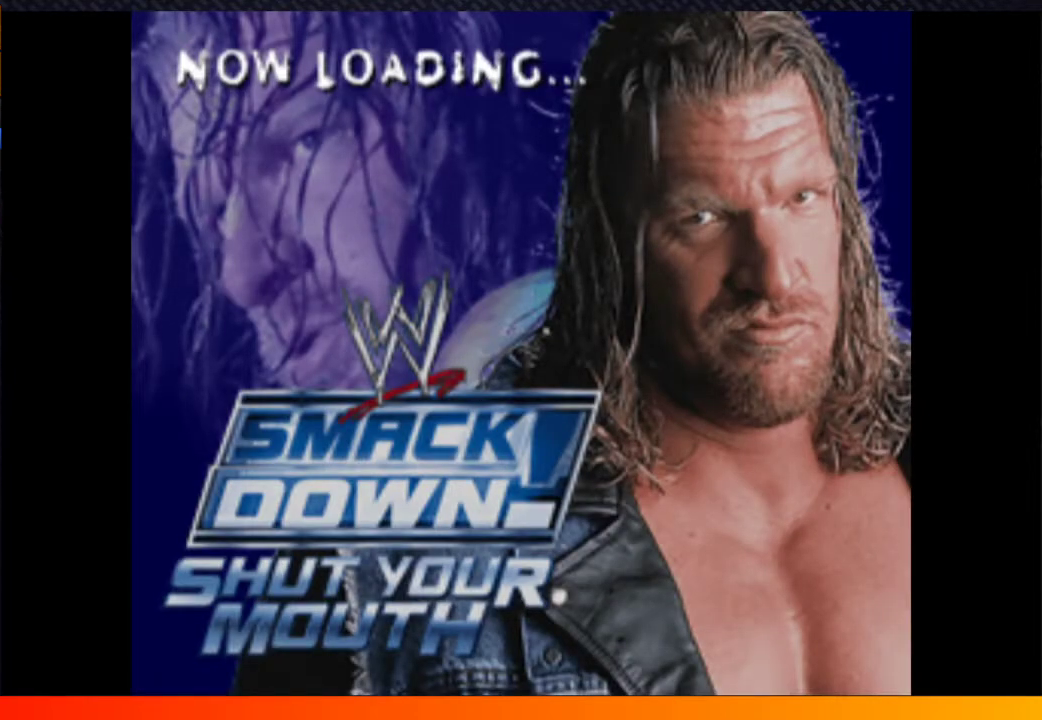
{"buttons": ["A", "START"], "left_stick": "center", "right_stick": "center", "events": [[17, "START", "down"], [33, "A", "down"], [67, "START", "up"], [83, "A", "up"], [250, "START", "down"], [317, "START", "up"], [467, "A", "down"], [483, "START", "down"]]}
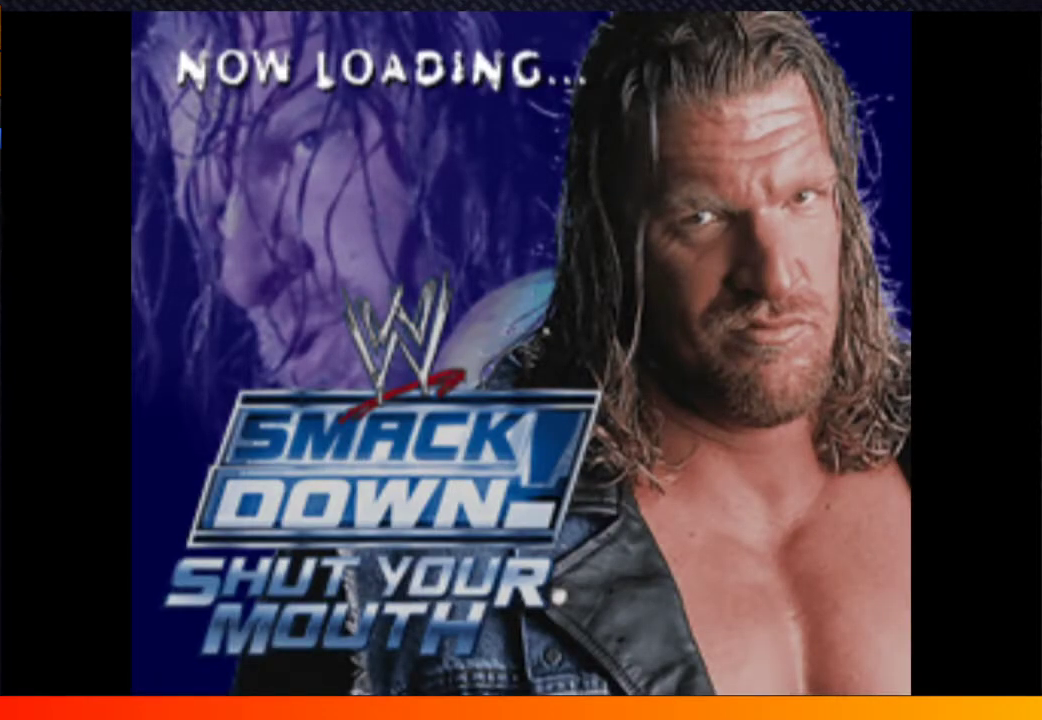
{"buttons": ["START"], "left_stick": "center", "right_stick": "center", "events": [[17, "A", "up"], [67, "START", "up"], [217, "START", "down"], [283, "START", "up"], [450, "A", "down"], [500, "A", "up"], [500, "START", "down"]]}
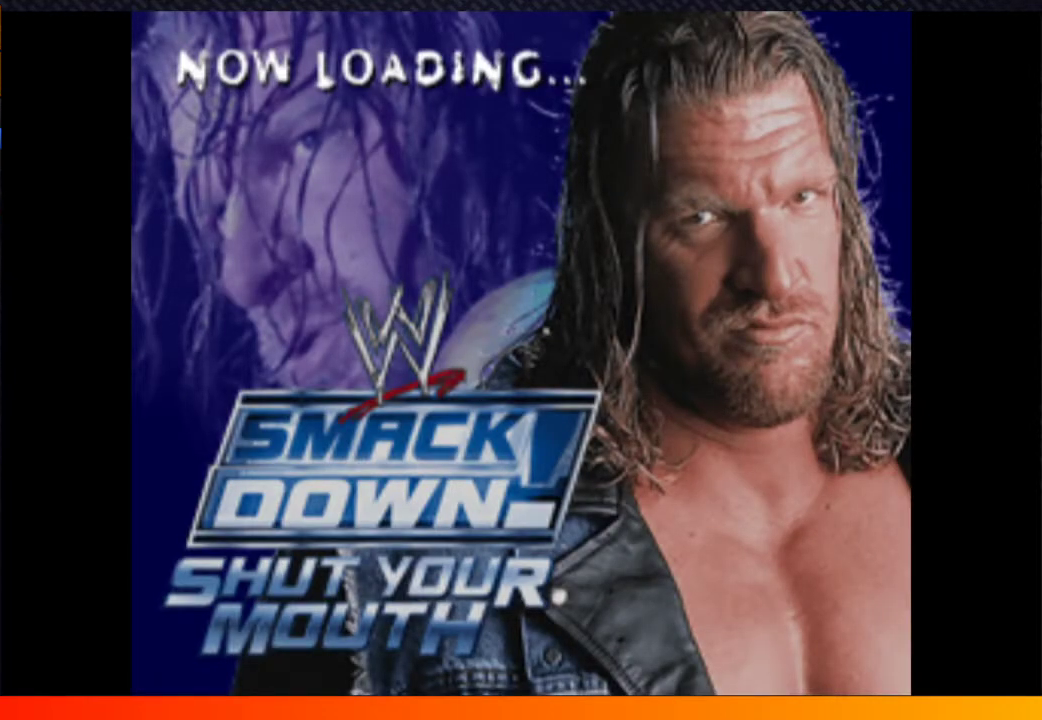
{"buttons": ["A"], "left_stick": "center", "right_stick": "center"}
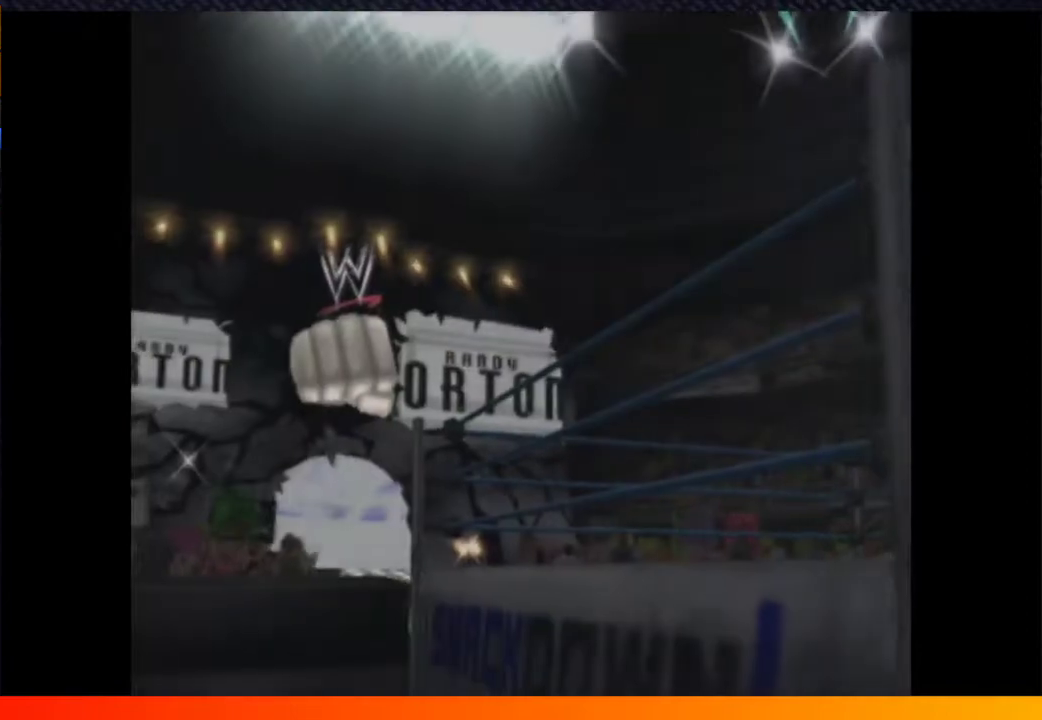
{"buttons": ["A", "START"], "left_stick": "center", "right_stick": "center"}
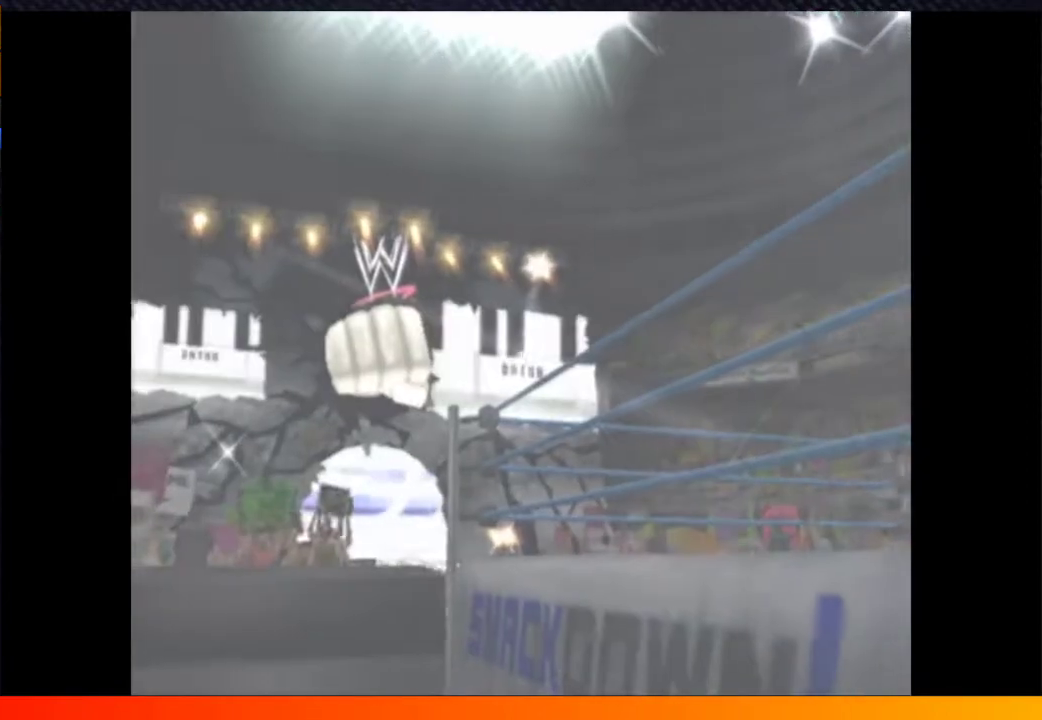
{"buttons": ["START"], "left_stick": "center", "right_stick": "center", "events": [[50, "A", "up"], [83, "START", "up"], [200, "A", "down"], [200, "START", "down"], [283, "START", "up"], [300, "A", "up"], [417, "START", "down"]]}
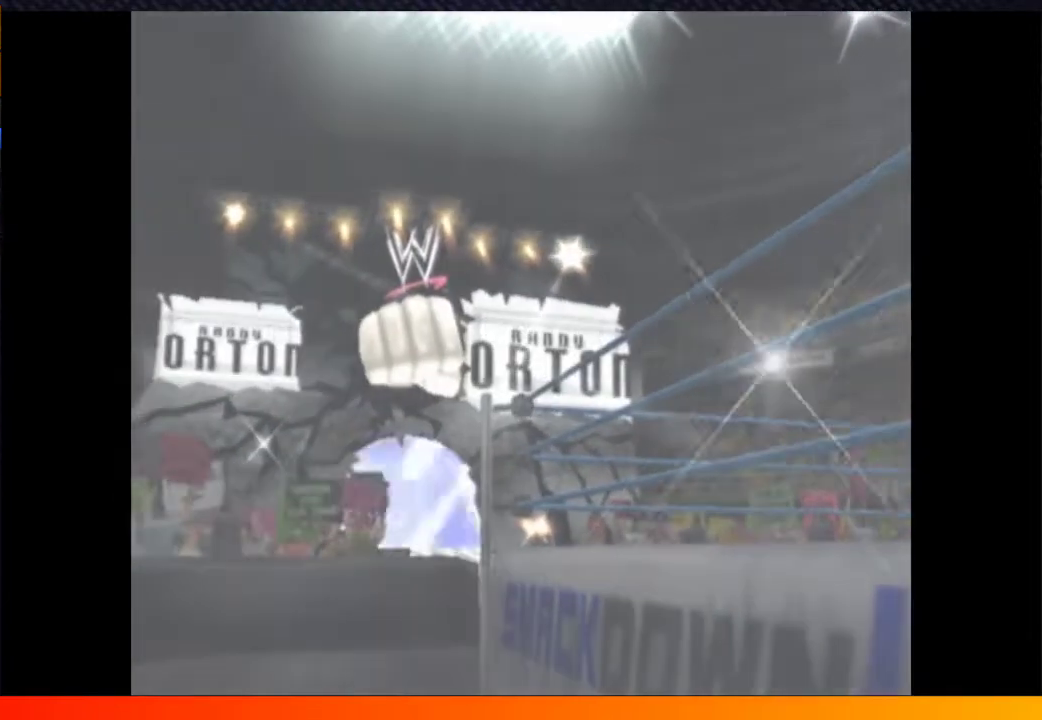
{"buttons": ["A"], "left_stick": "center", "right_stick": "center", "events": [[33, "START", "up"], [67, "A", "down"], [117, "A", "up"], [150, "START", "down"], [217, "A", "down"], [233, "START", "up"], [333, "A", "up"], [333, "START", "down"], [417, "A", "down"], [433, "START", "up"]]}
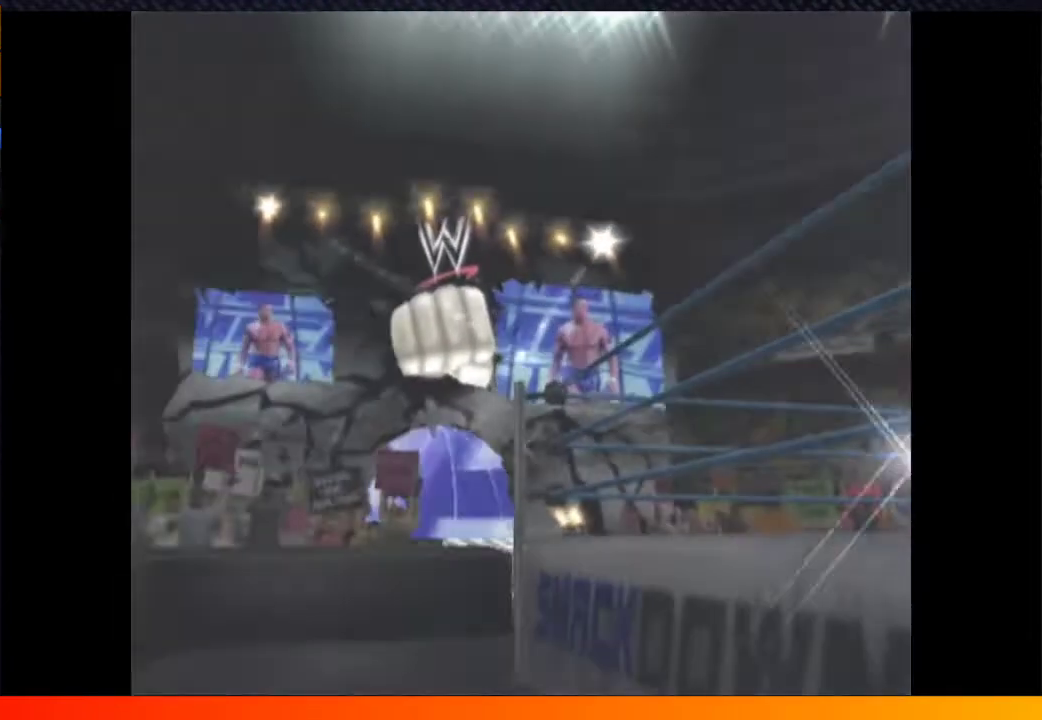
{"buttons": ["START"], "left_stick": "center", "right_stick": "center", "events": [[33, "A", "up"], [67, "START", "down"], [167, "START", "up"], [200, "A", "down"], [250, "A", "up"], [367, "A", "down"], [467, "A", "up"], [483, "START", "down"]]}